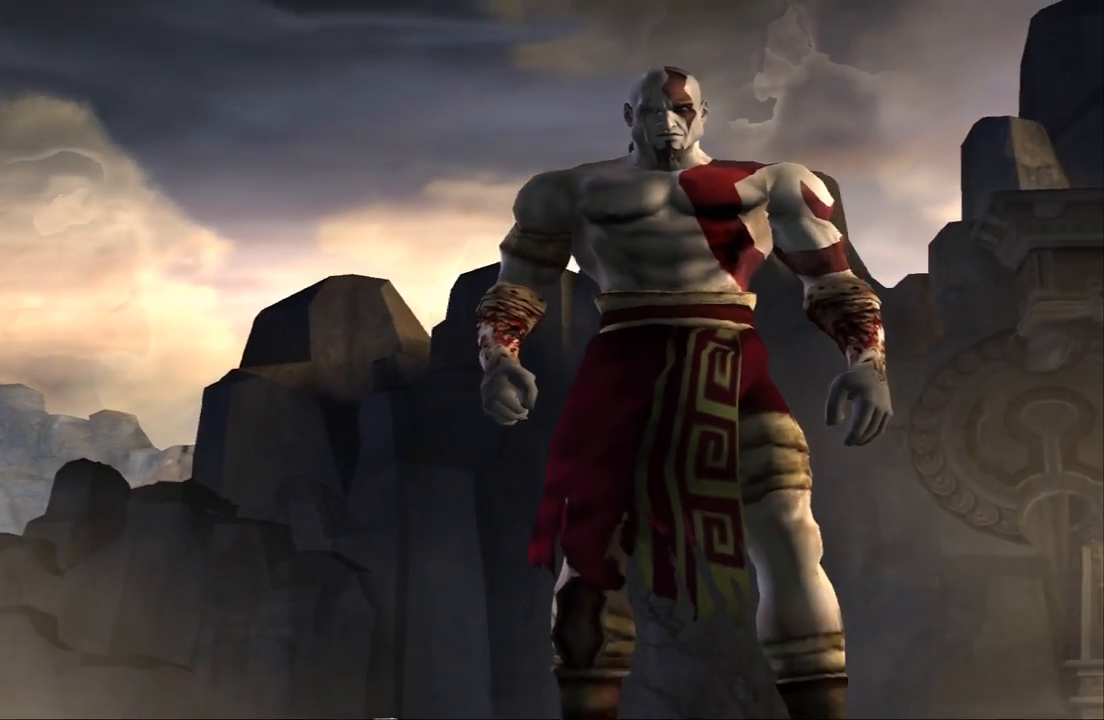
Gameplay with a controller (PlayStation layout); each line is a JSON object with the inputs held at the frame after it. "events" lists button and stick changes between this image and that frame as [ms after this image, input, new state], when the widget could be followed in between. Not read: L3 R3 START.
{"buttons": ["SELECT"], "left_stick": "center", "right_stick": "center", "events": [[133, "R2", "up"], [367, "SELECT", "down"]]}
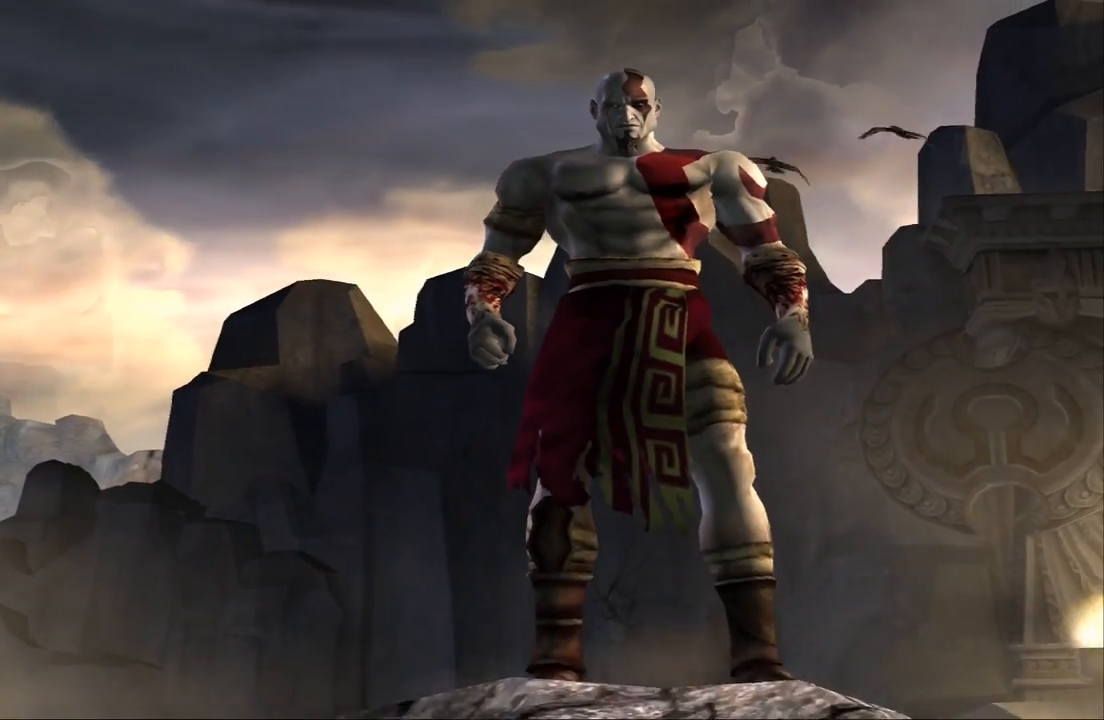
{"buttons": [], "left_stick": "center", "right_stick": "center", "events": [[133, "SELECT", "up"]]}
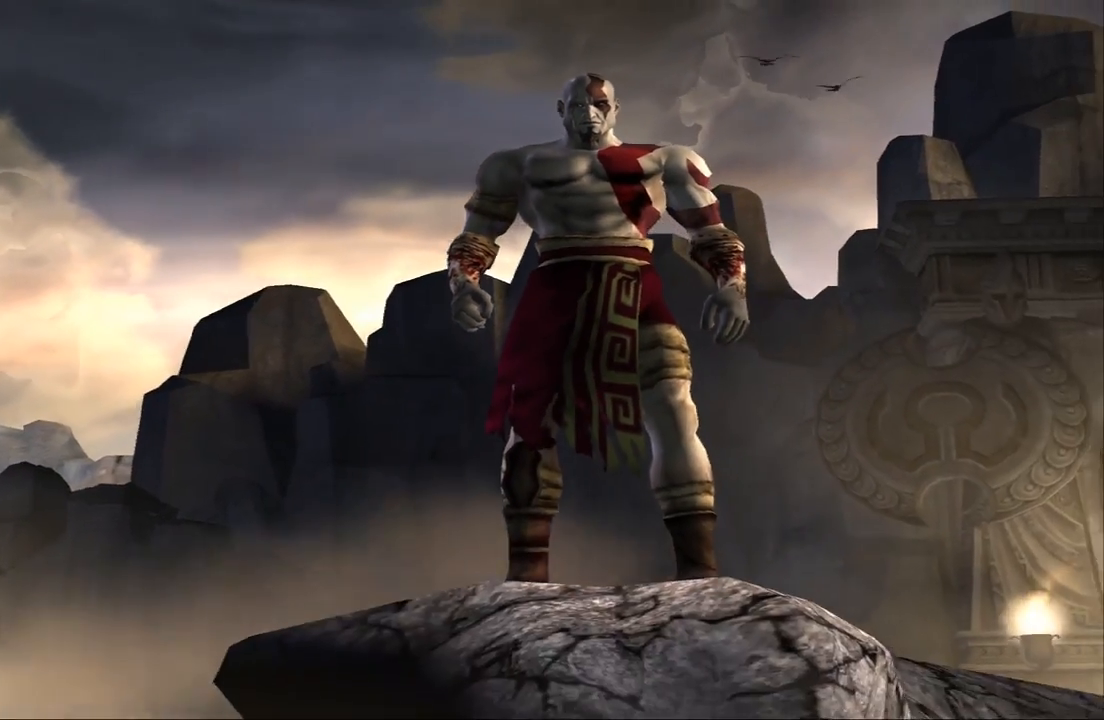
{"buttons": [], "left_stick": "center", "right_stick": "center", "events": []}
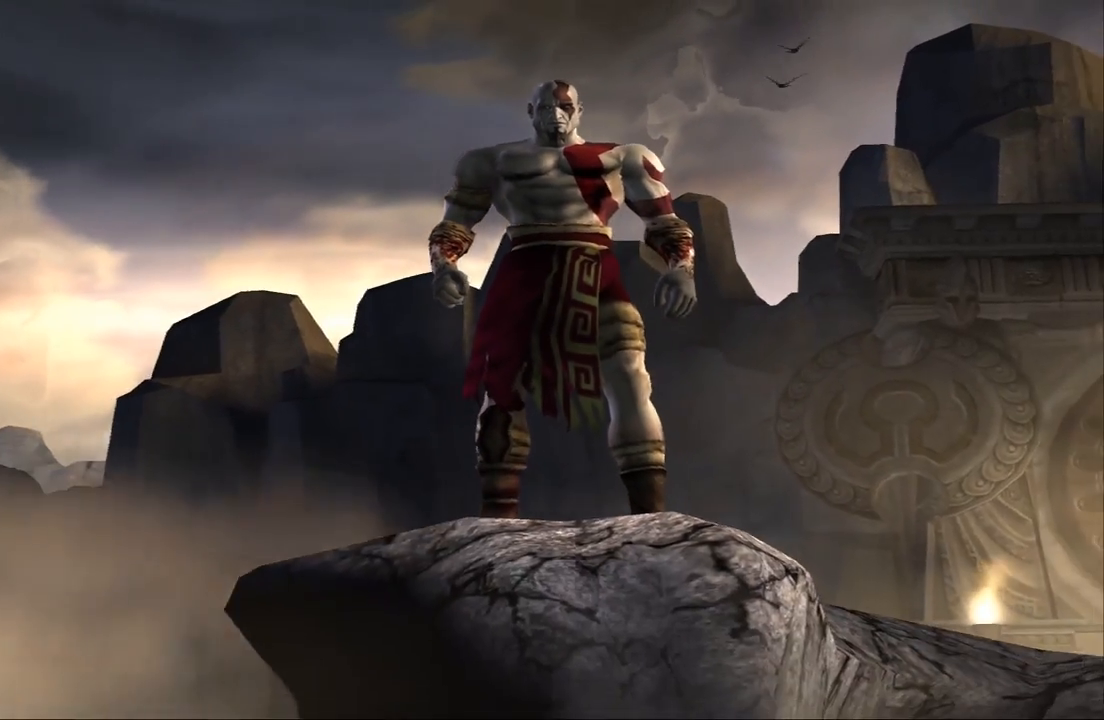
{"buttons": [], "left_stick": "center", "right_stick": "center", "events": []}
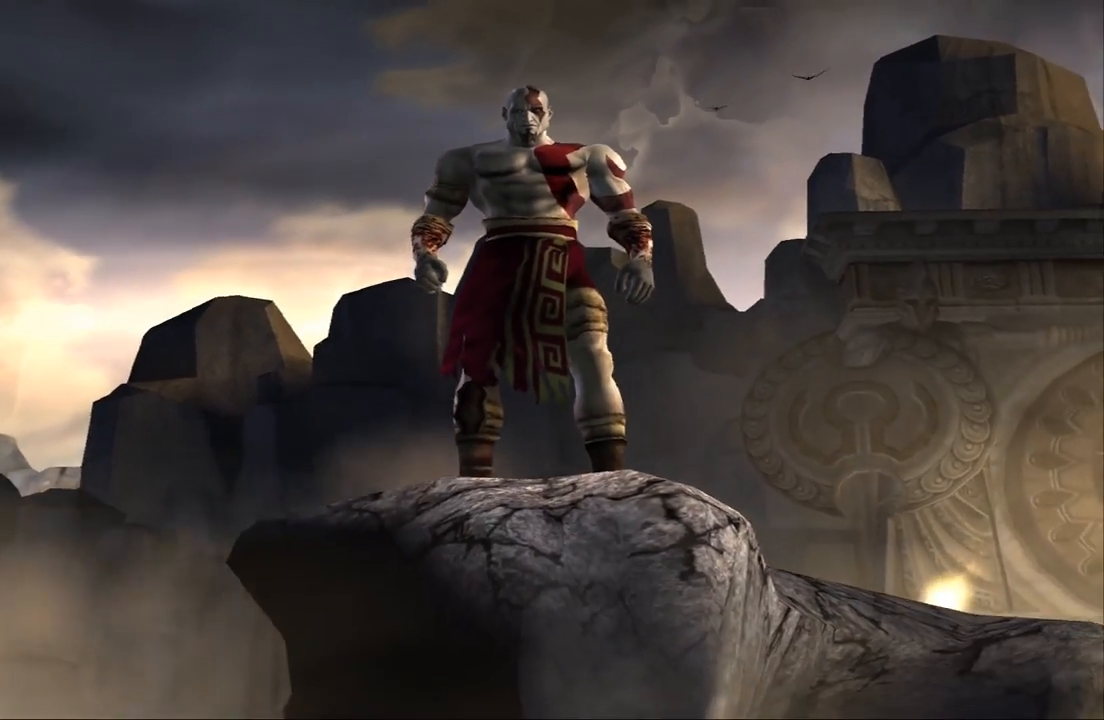
{"buttons": [], "left_stick": "center", "right_stick": "center", "events": []}
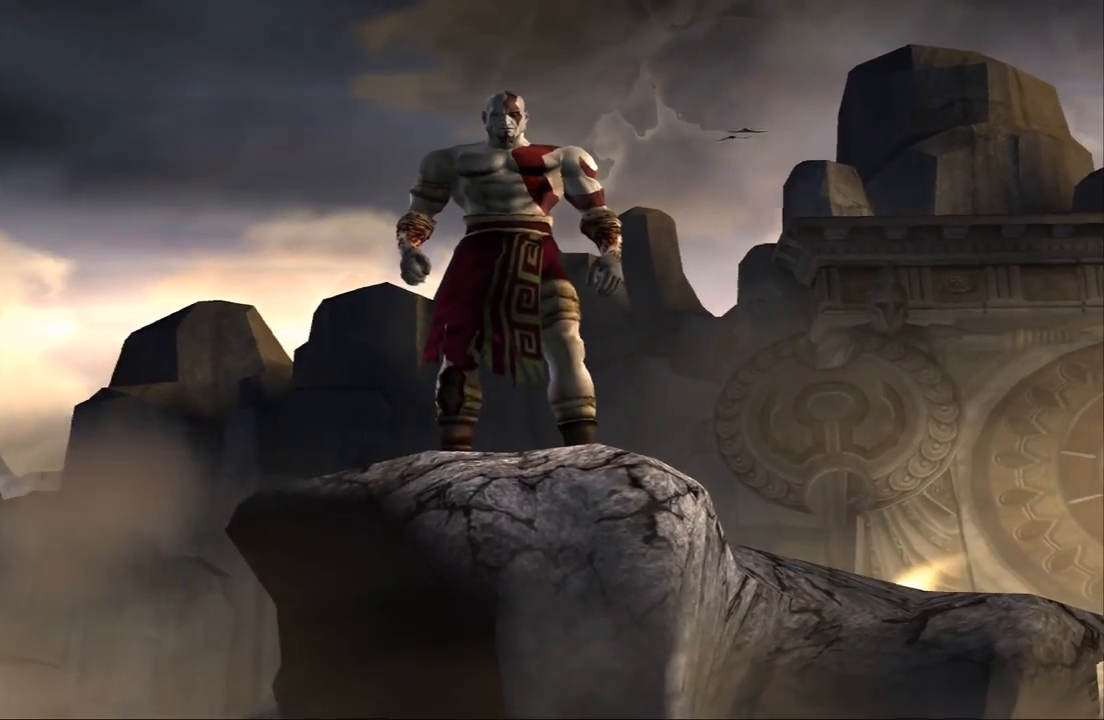
{"buttons": [], "left_stick": "center", "right_stick": "center", "events": []}
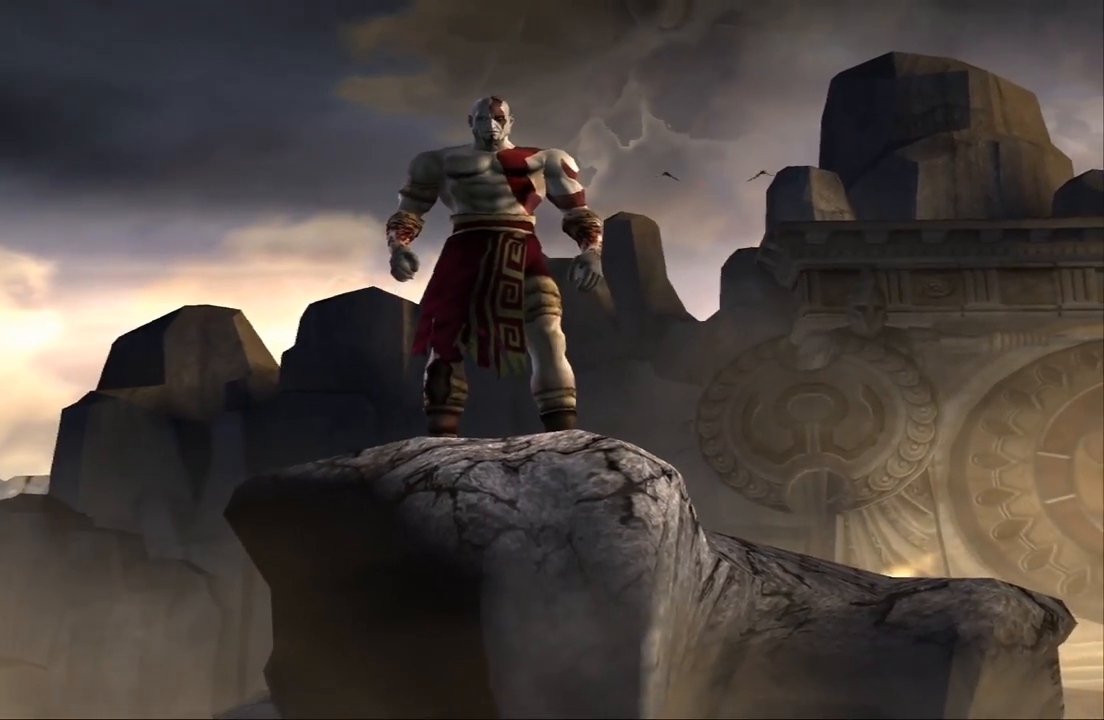
{"buttons": [], "left_stick": "center", "right_stick": "center", "events": []}
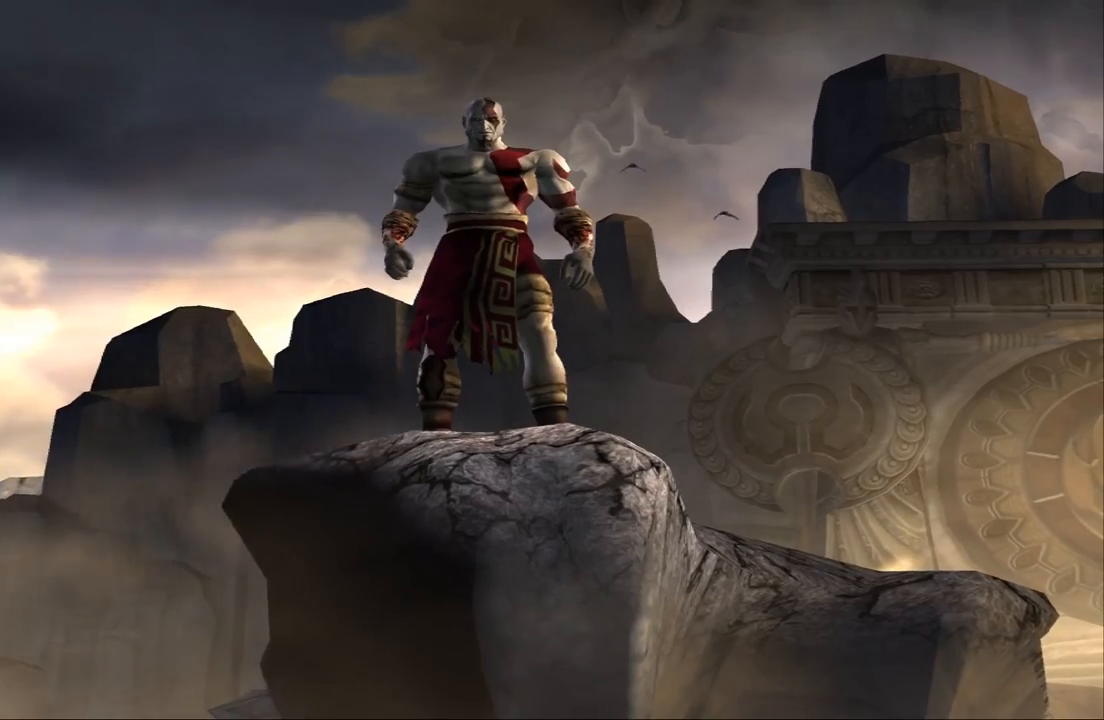
{"buttons": [], "left_stick": "center", "right_stick": "center", "events": []}
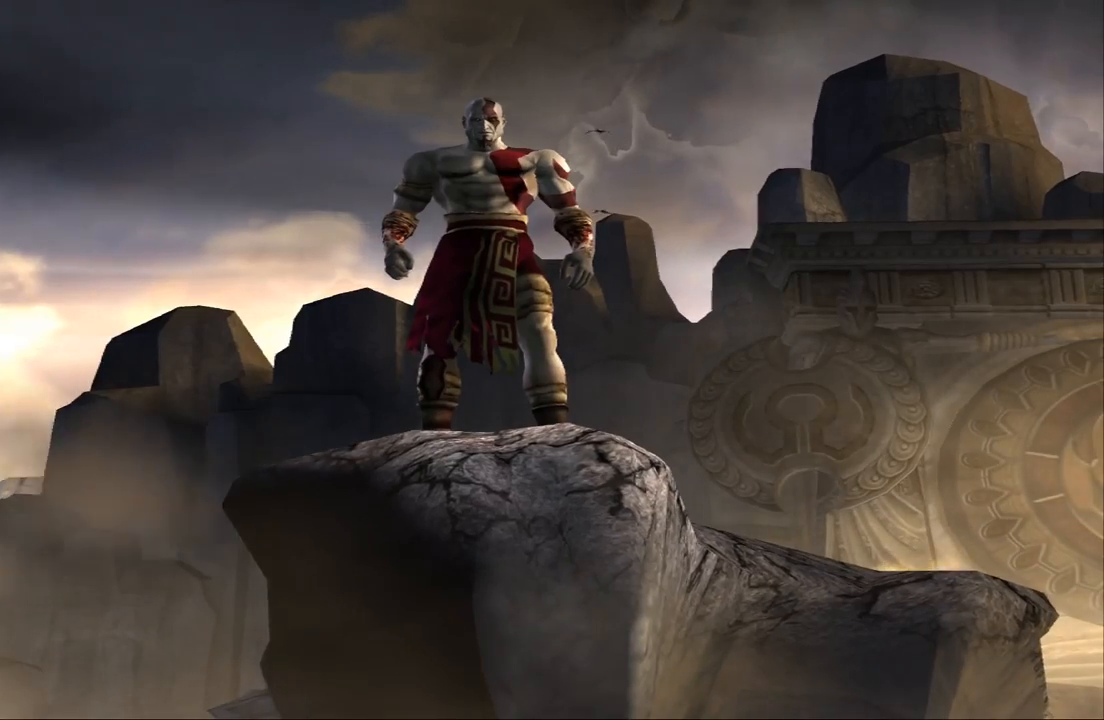
{"buttons": [], "left_stick": "center", "right_stick": "center", "events": []}
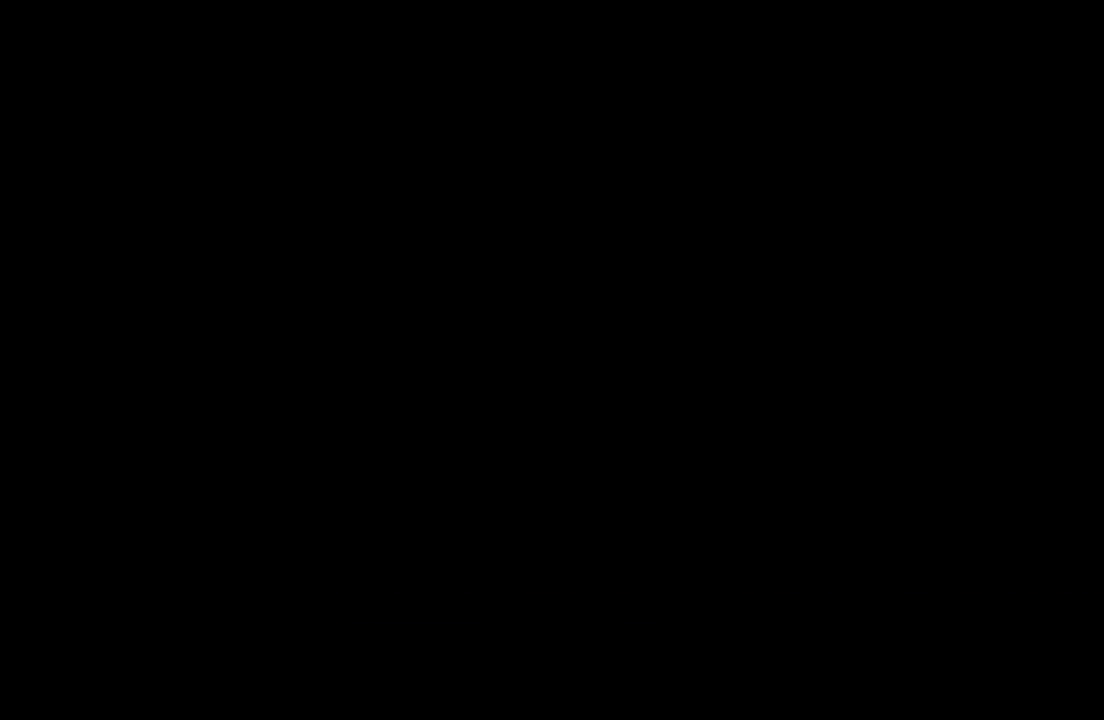
{"buttons": [], "left_stick": "center", "right_stick": "center", "events": []}
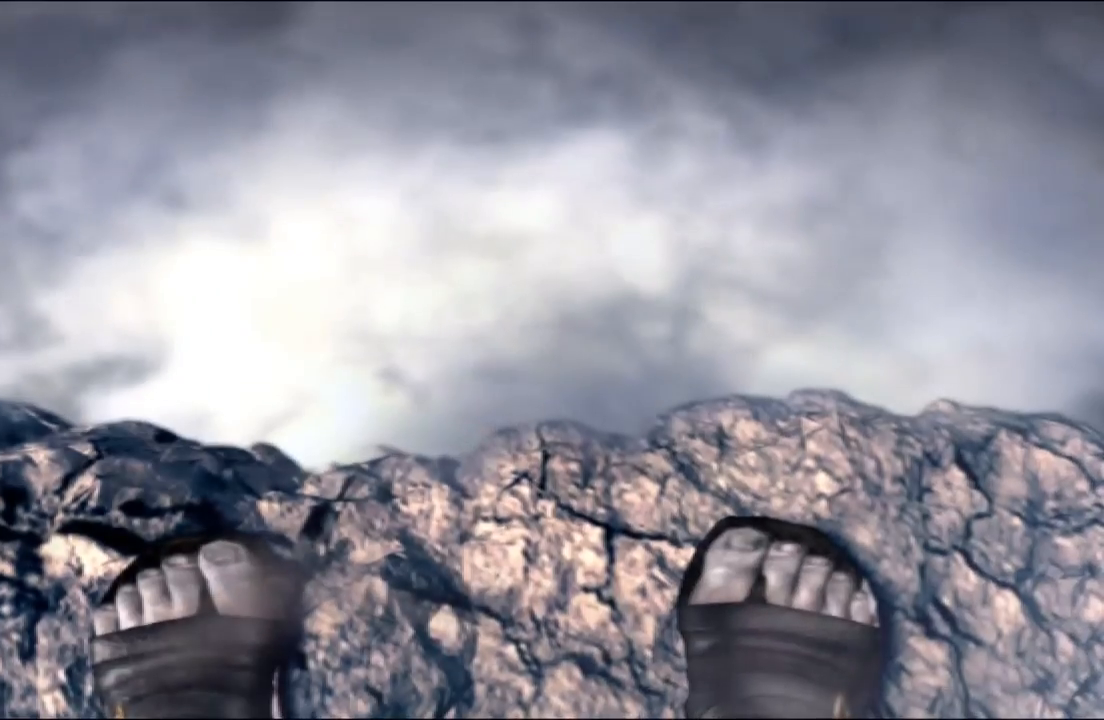
{"buttons": [], "left_stick": "center", "right_stick": "center", "events": []}
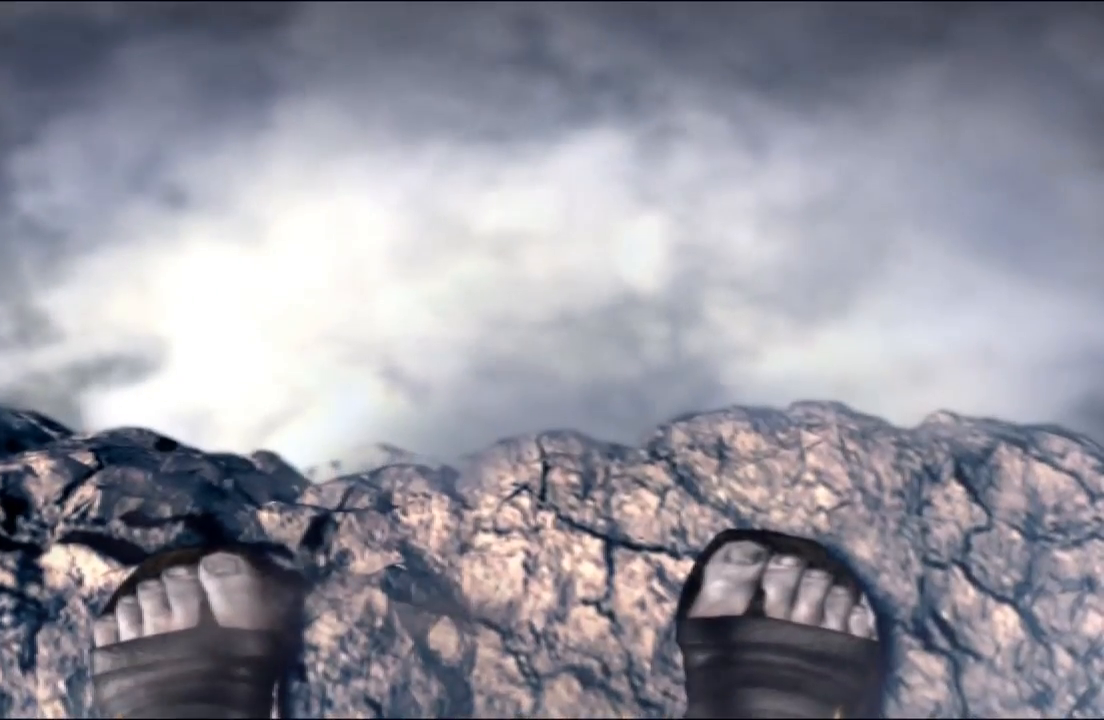
{"buttons": [], "left_stick": "center", "right_stick": "center", "events": []}
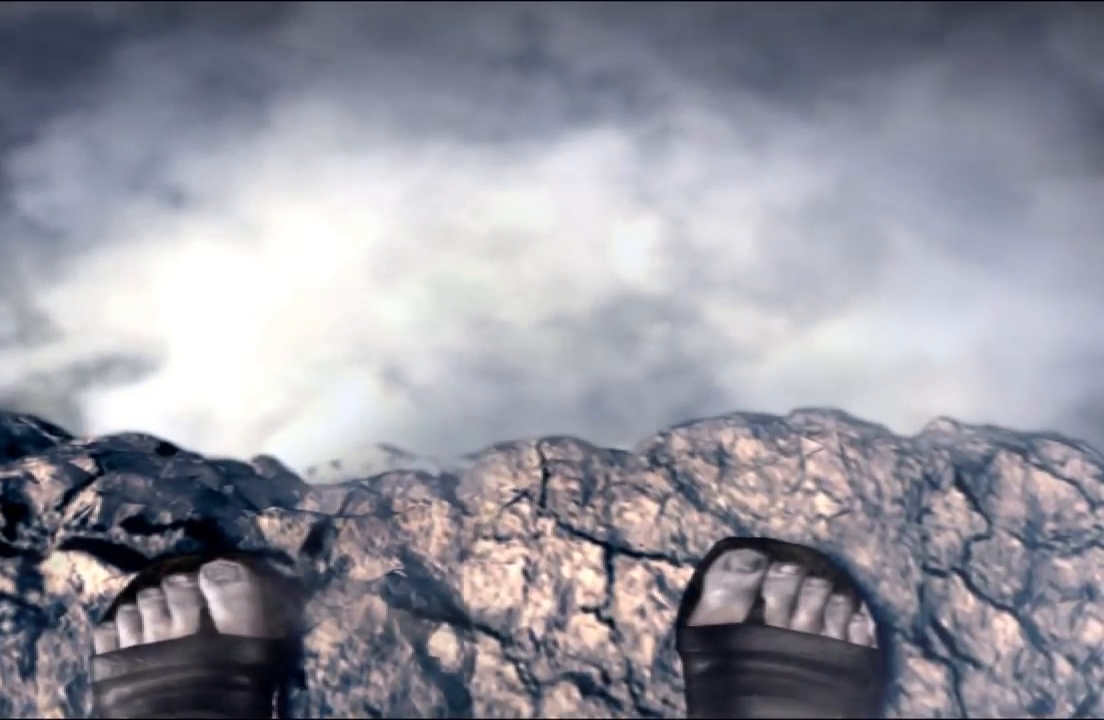
{"buttons": ["SELECT"], "left_stick": "center", "right_stick": "center", "events": [[300, "SELECT", "down"]]}
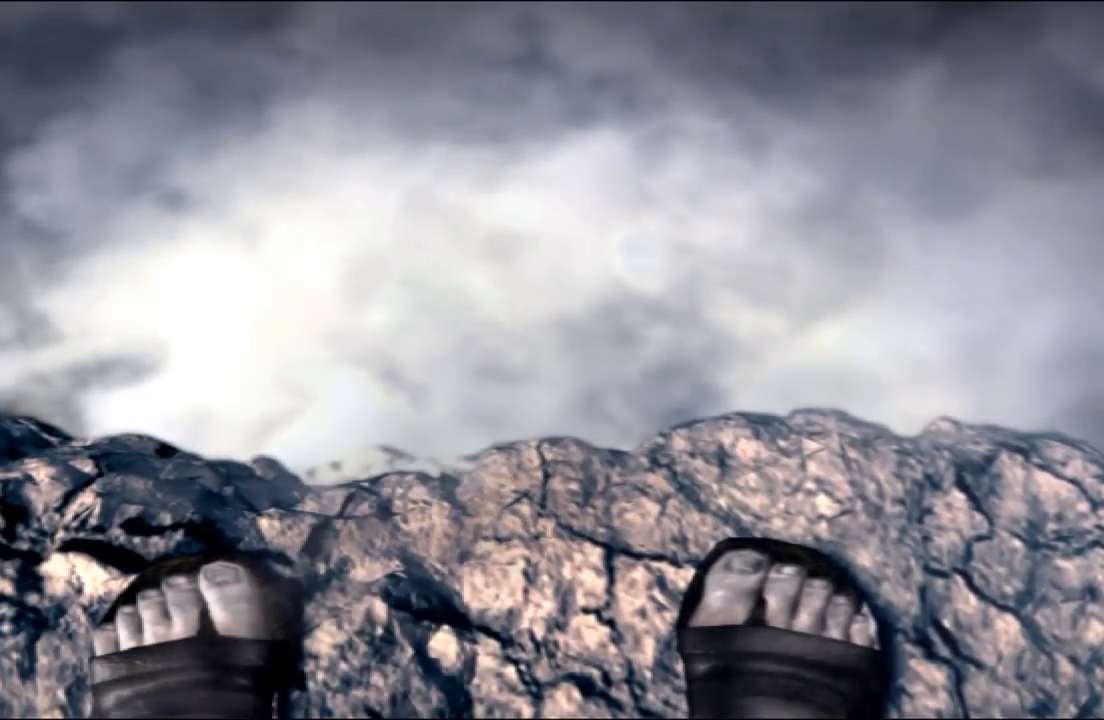
{"buttons": ["CIRCLE", "TRIANGLE", "R2"], "left_stick": "center", "right_stick": "center", "events": [[33, "SELECT", "up"], [100, "SELECT", "down"], [133, "CROSS", "down"], [133, "R2", "down"], [167, "SQUARE", "down"], [333, "SELECT", "up"], [367, "CROSS", "up"], [367, "SQUARE", "up"], [433, "CIRCLE", "down"], [467, "TRIANGLE", "down"]]}
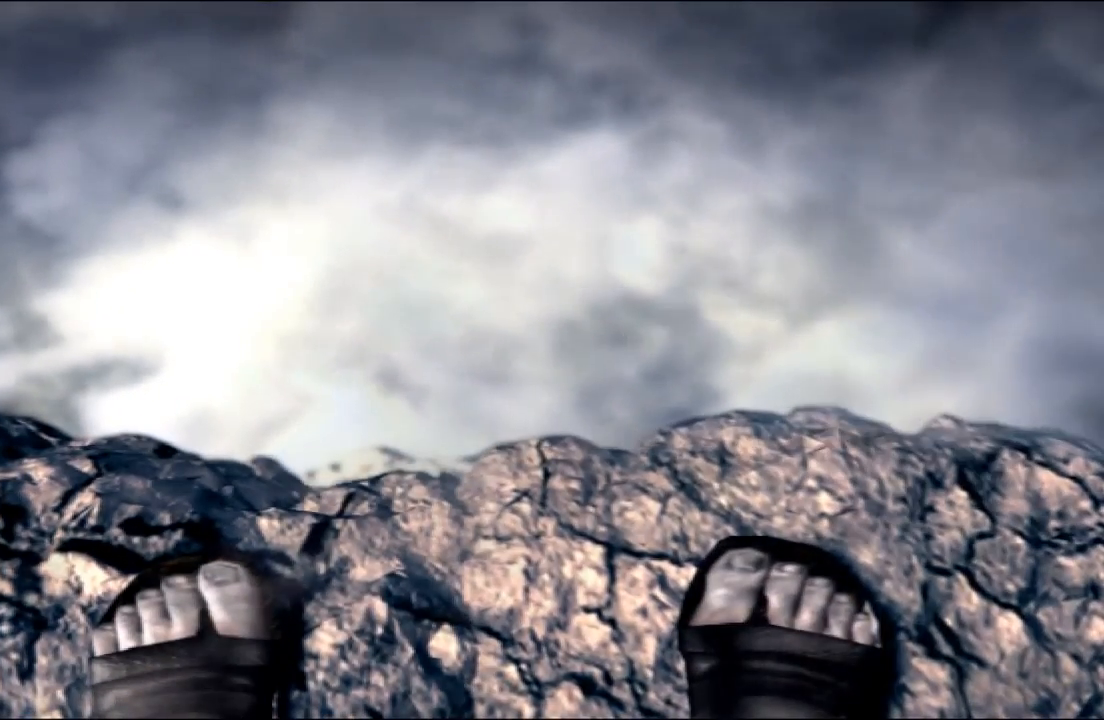
{"buttons": ["R2"], "left_stick": "center", "right_stick": "center", "events": [[67, "SELECT", "down"], [100, "CIRCLE", "up"], [133, "TRIANGLE", "up"], [300, "SELECT", "up"]]}
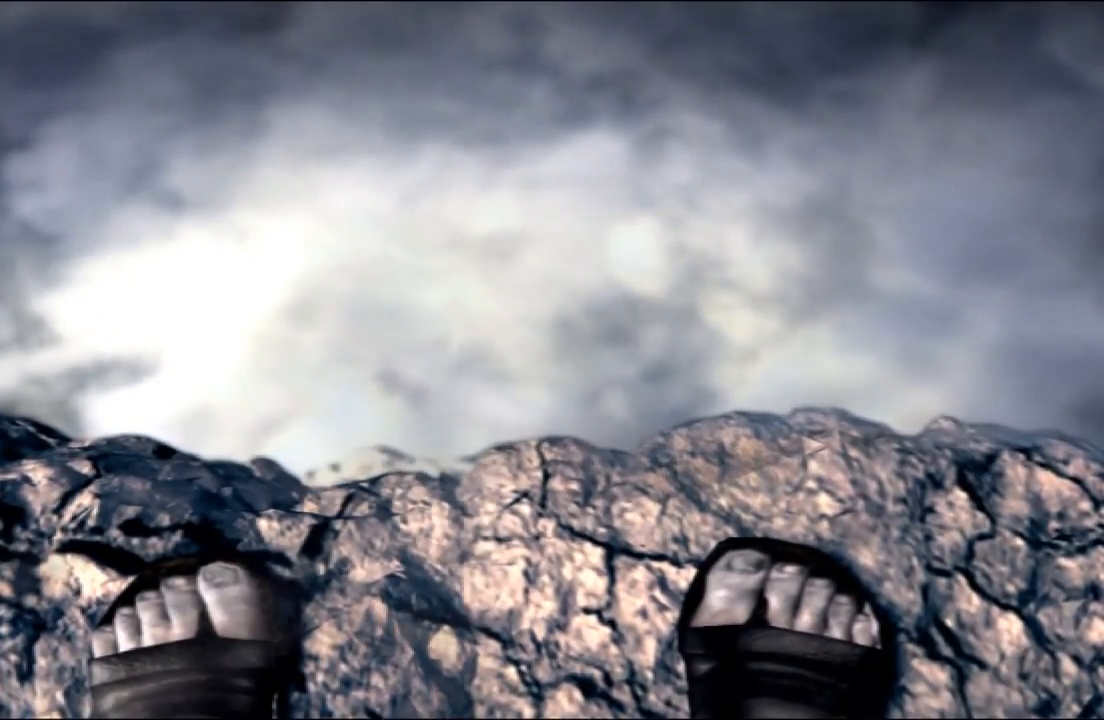
{"buttons": ["SQUARE", "TRIANGLE", "L2", "R2"], "left_stick": "center", "right_stick": "center", "events": [[33, "R2", "up"], [167, "L1", "down"], [167, "L2", "down"], [167, "SELECT", "down"], [200, "R1", "down"], [267, "CROSS", "down"], [267, "R2", "down"], [300, "CIRCLE", "down"], [300, "TRIANGLE", "down"], [333, "SELECT", "up"], [400, "L1", "up"], [400, "SQUARE", "down"], [433, "CIRCLE", "up"], [500, "CROSS", "up"], [500, "R1", "up"]]}